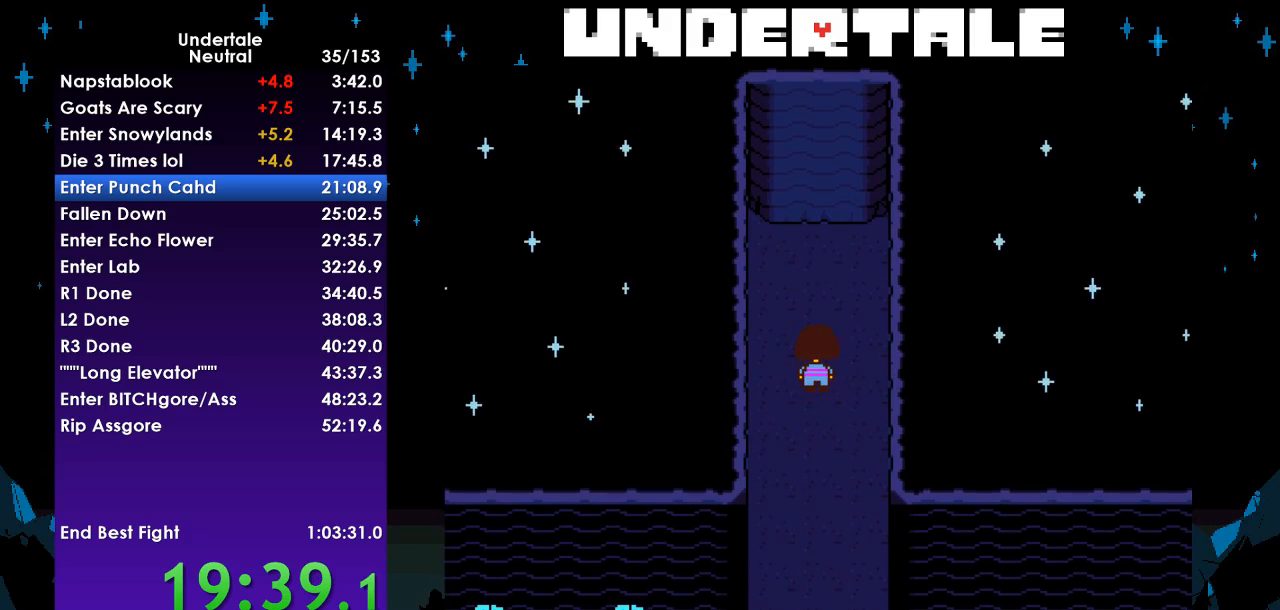
Gameplay with keyboard; each line is a JSON object with the keys held at the frame after it. "events" lists presses ("down") and releases ("up") of "c", "ctrl", "down", "left", "return", "right", "shift", "up", "x" and "z" between this image and that frame as [ms after this image, input, new state], when the widget could be followed in between. No other keys are recorded. Mouse input is not recorded.
{"keys": ["up"], "events": [[233, "z", "down"], [300, "z", "up"], [367, "z", "down"], [433, "z", "up"]]}
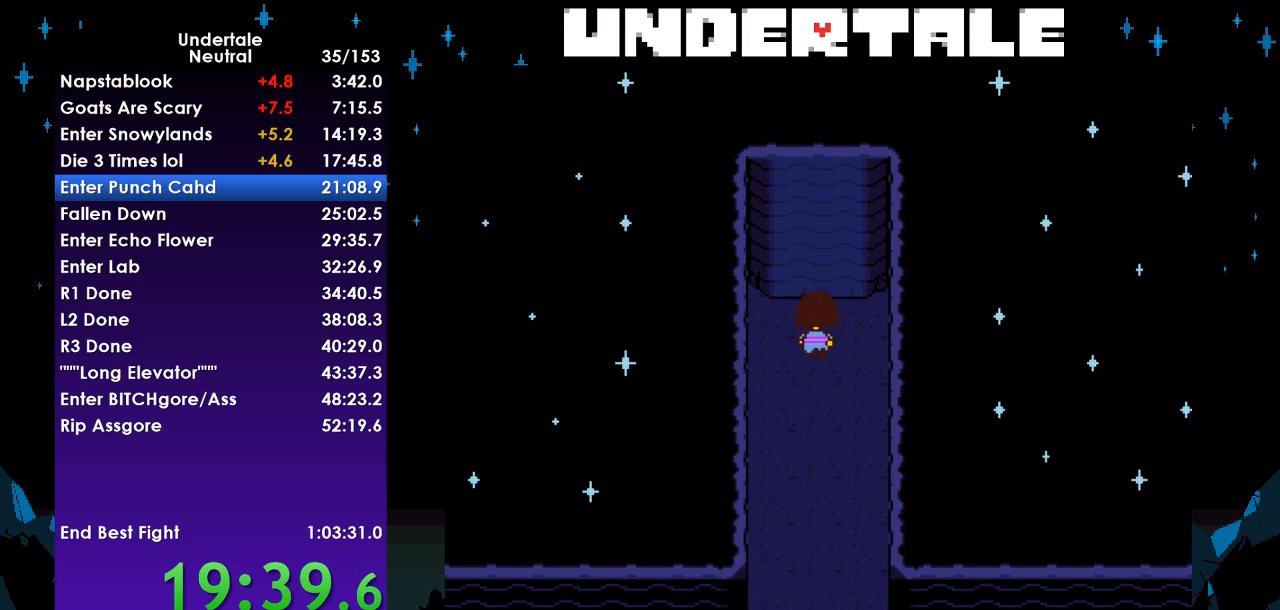
{"keys": ["up"], "events": [[33, "z", "down"], [67, "z", "up"], [167, "z", "down"], [200, "z", "up"], [300, "z", "down"], [333, "z", "up"], [433, "z", "down"], [500, "z", "up"]]}
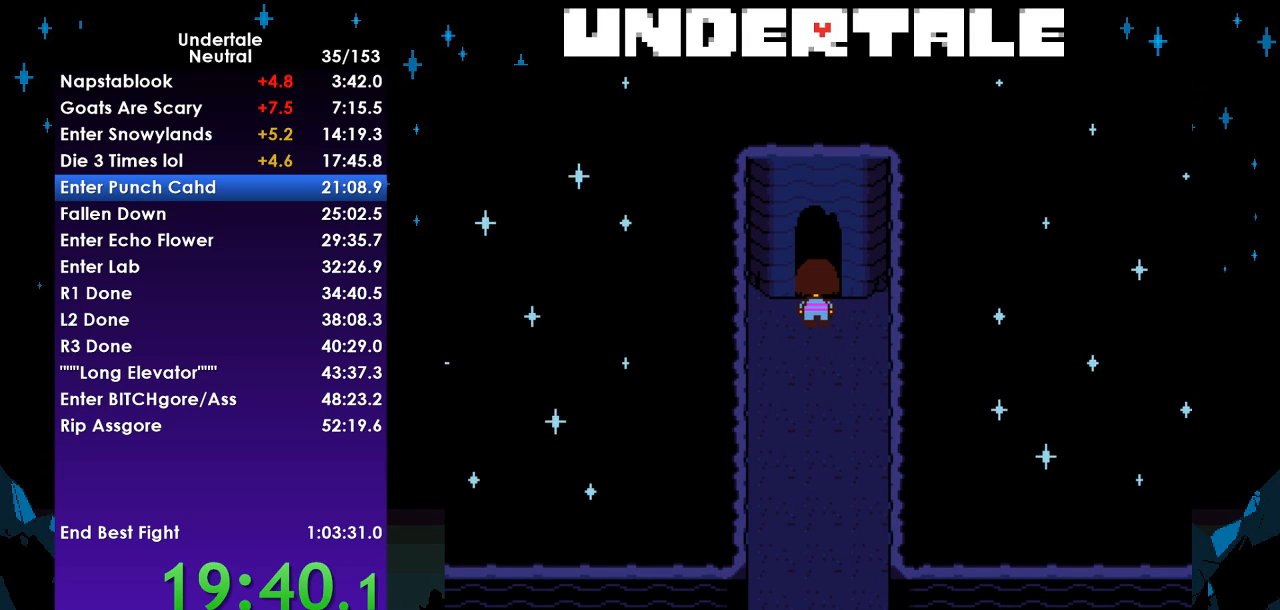
{"keys": ["up"], "events": []}
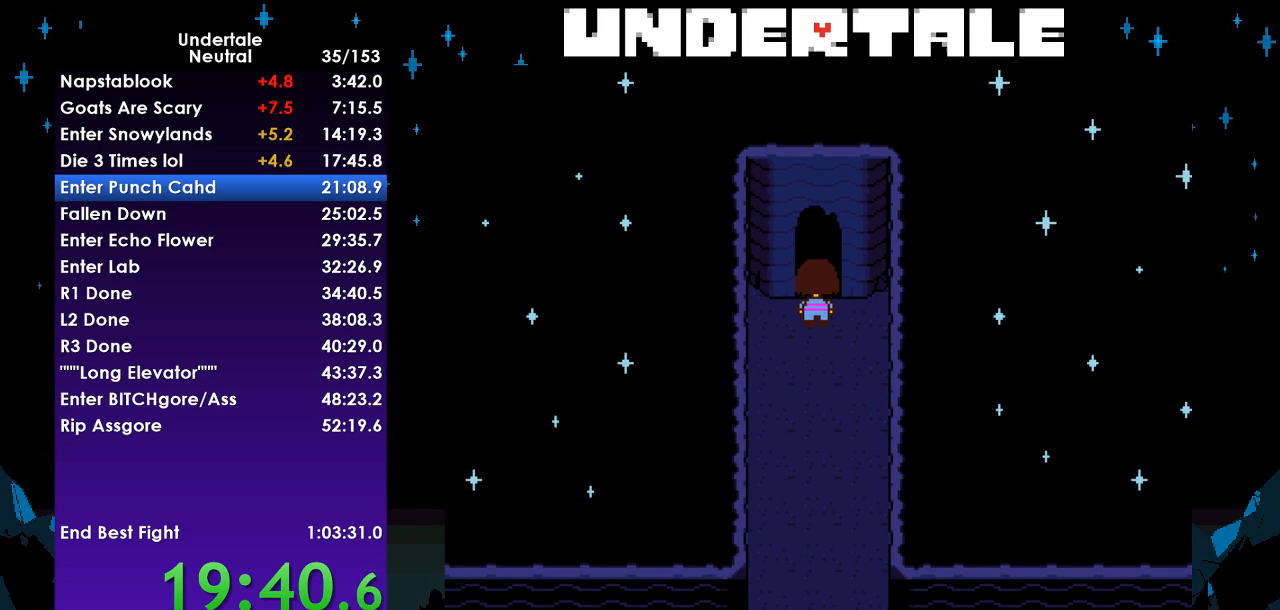
{"keys": ["up"], "events": []}
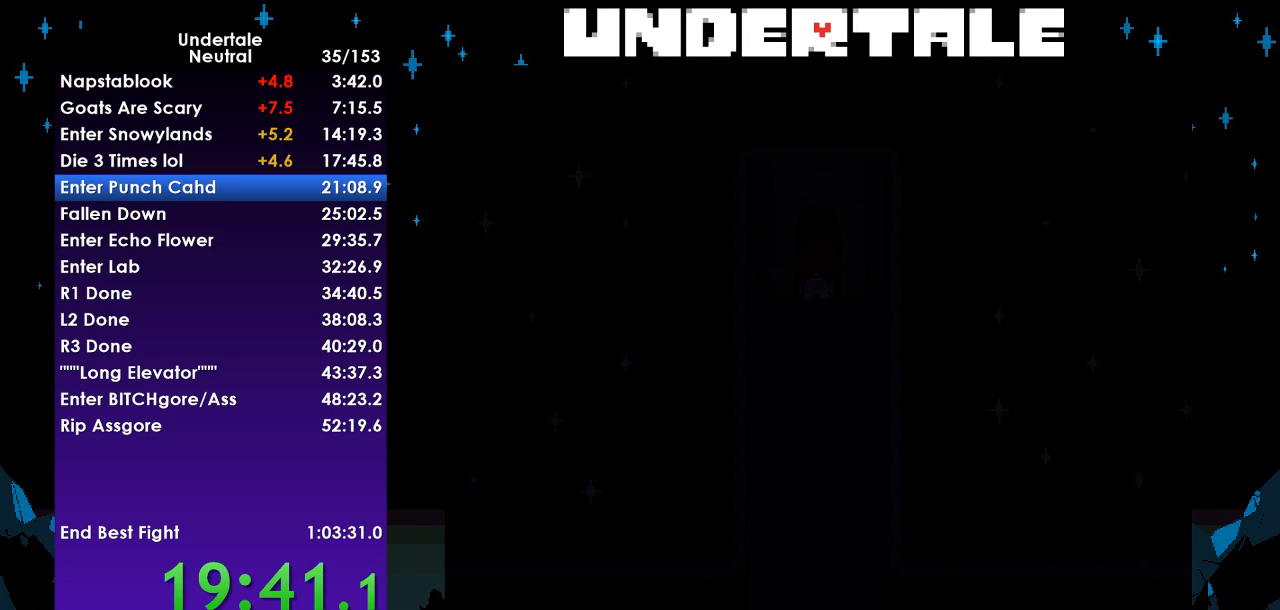
{"keys": ["up"], "events": []}
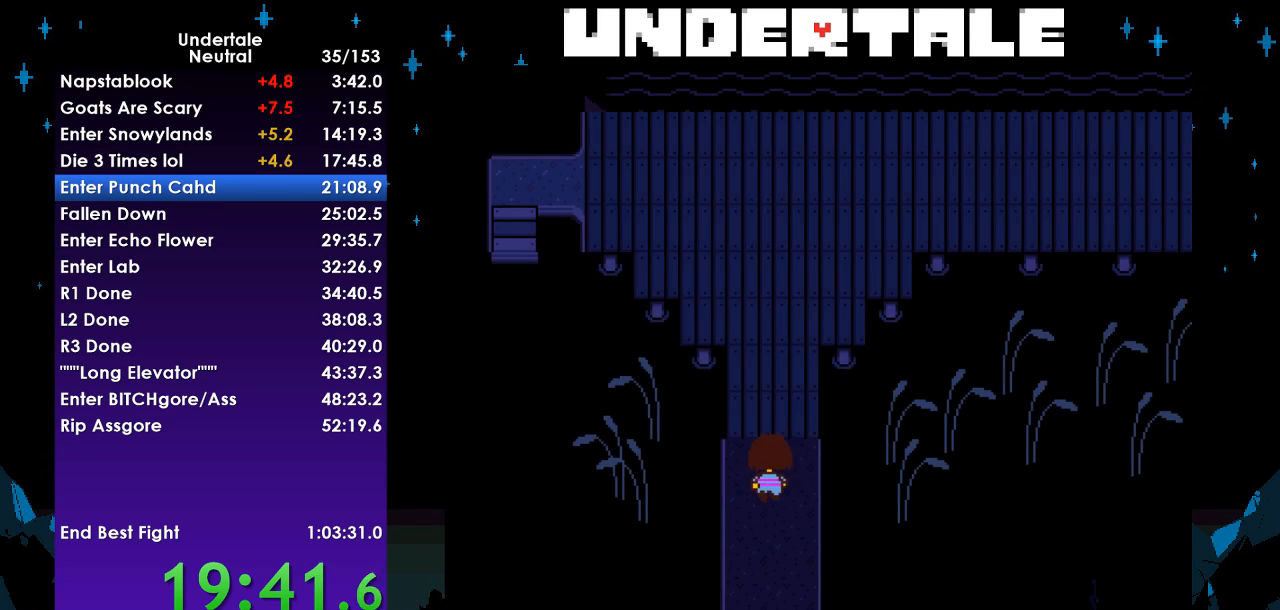
{"keys": ["right", "up"], "events": [[133, "right", "down"]]}
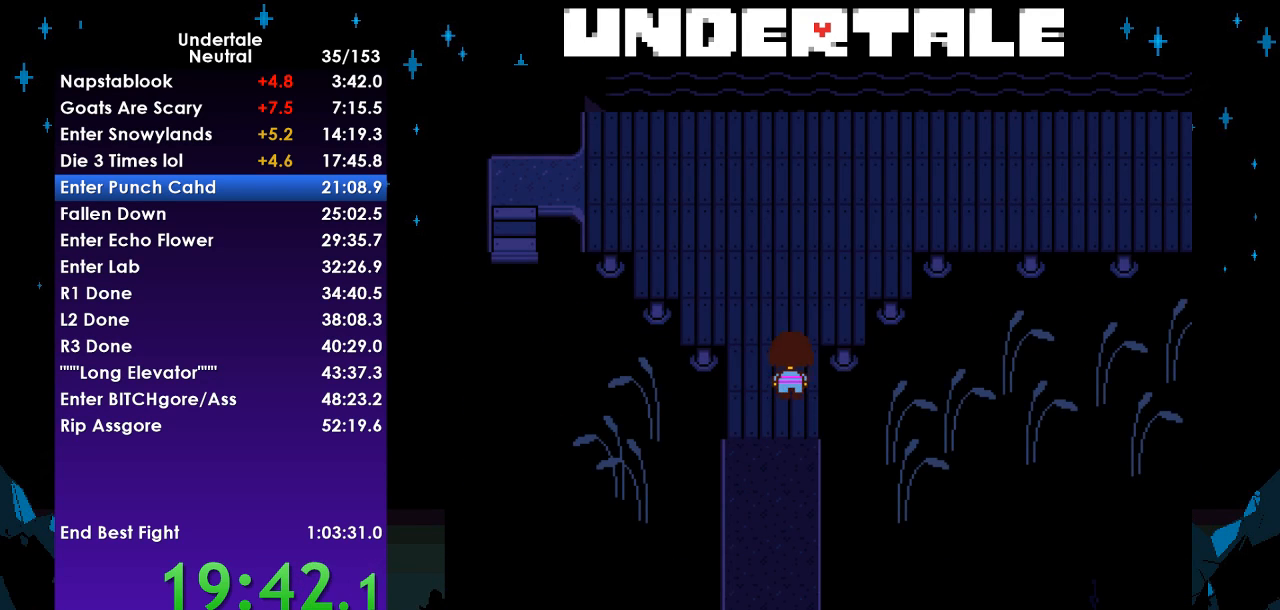
{"keys": ["right", "up"], "events": []}
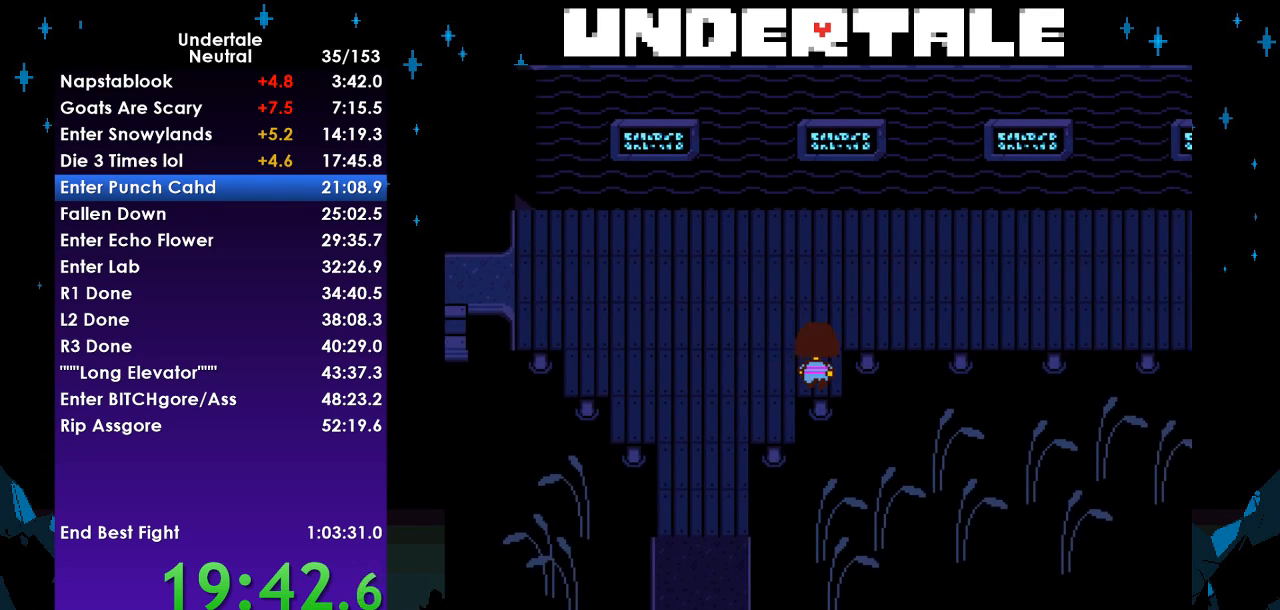
{"keys": ["right"], "events": [[267, "up", "up"]]}
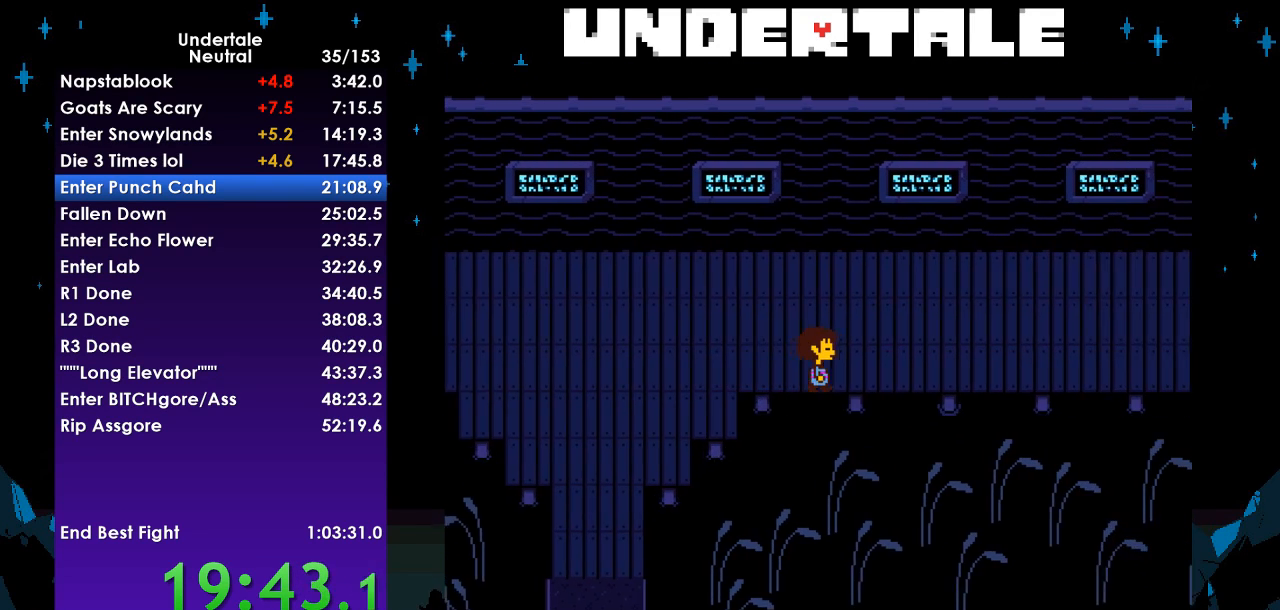
{"keys": ["right"], "events": [[67, "down", "down"], [167, "down", "up"], [233, "down", "down"], [300, "down", "up"], [400, "down", "down"], [500, "down", "up"]]}
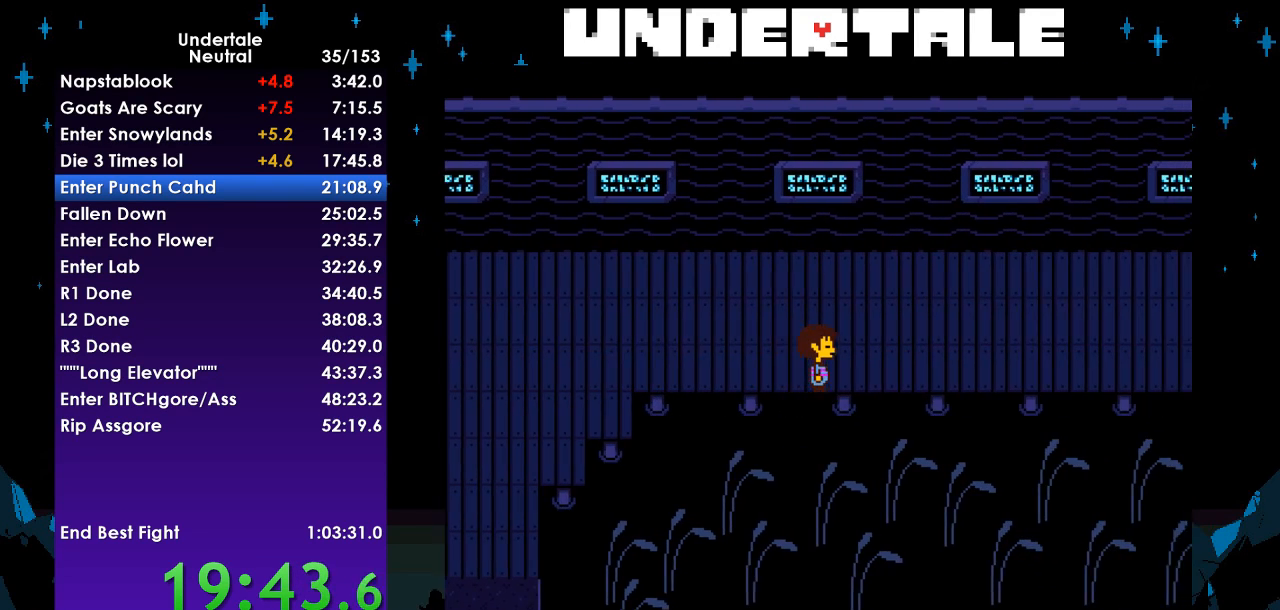
{"keys": ["right"], "events": [[67, "down", "down"], [200, "down", "up"]]}
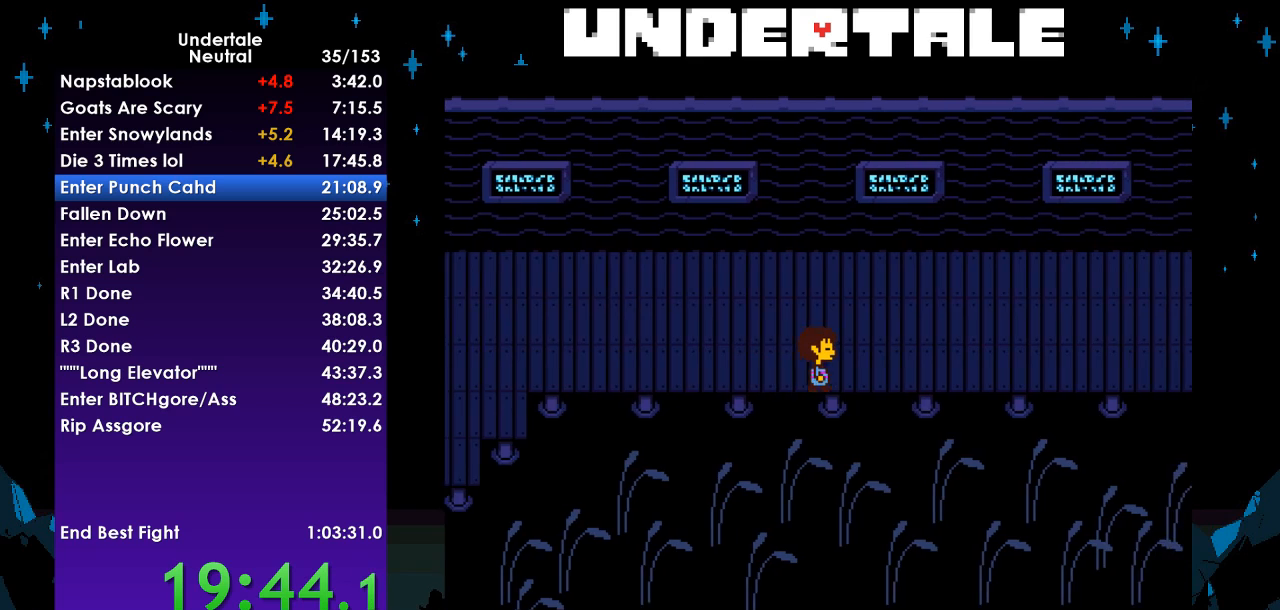
{"keys": ["right"], "events": [[200, "down", "down"], [200, "up", "down"], [400, "down", "up"], [400, "up", "up"]]}
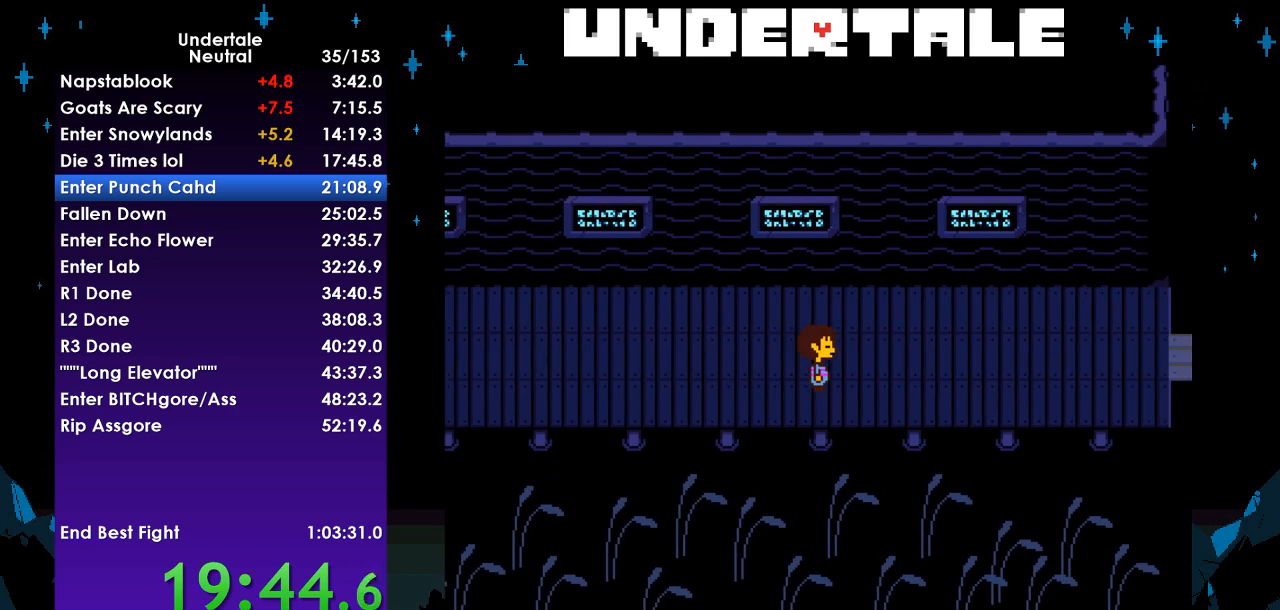
{"keys": ["right"], "events": [[233, "down", "down"], [233, "up", "down"], [267, "down", "up"], [300, "up", "up"]]}
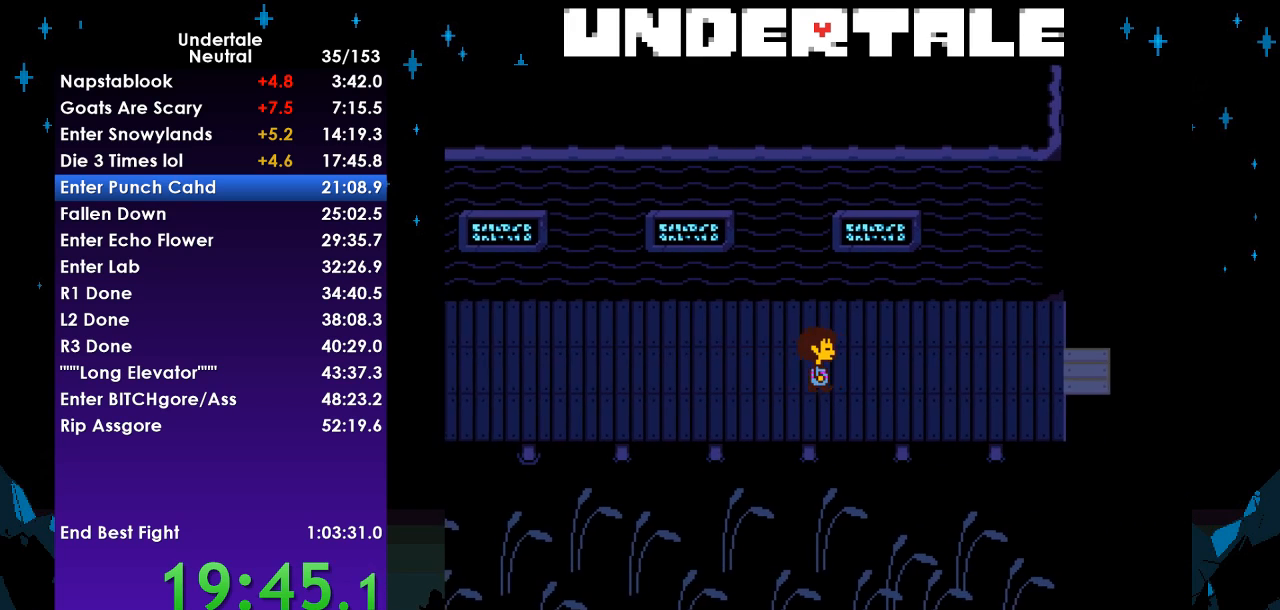
{"keys": ["right"], "events": []}
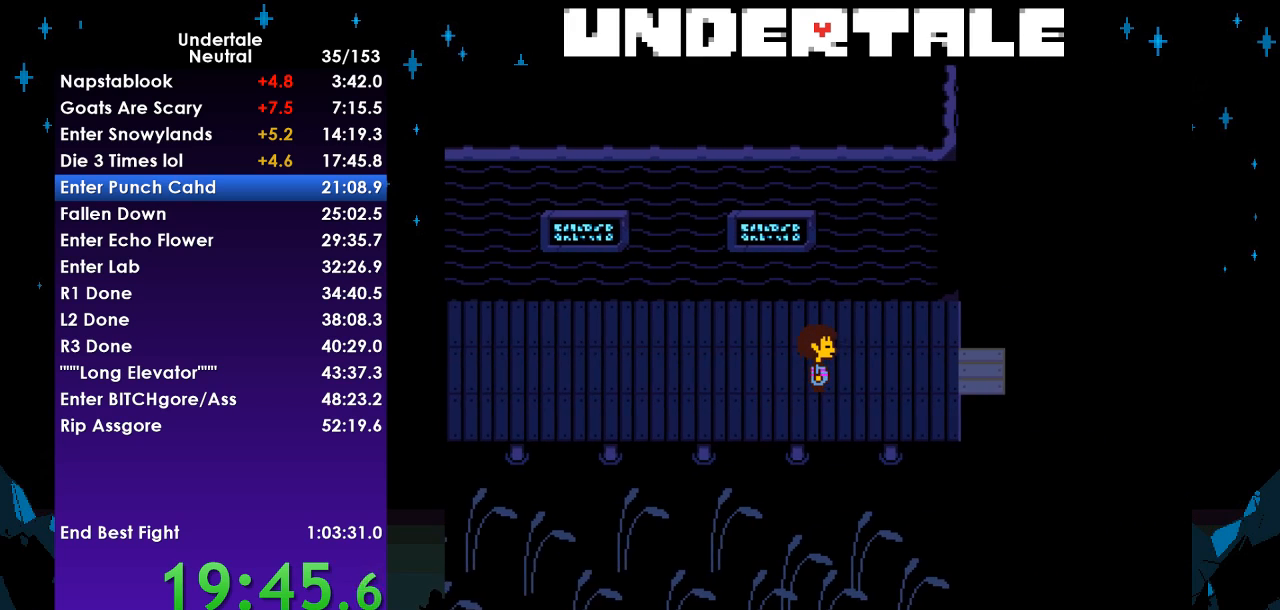
{"keys": ["right"], "events": []}
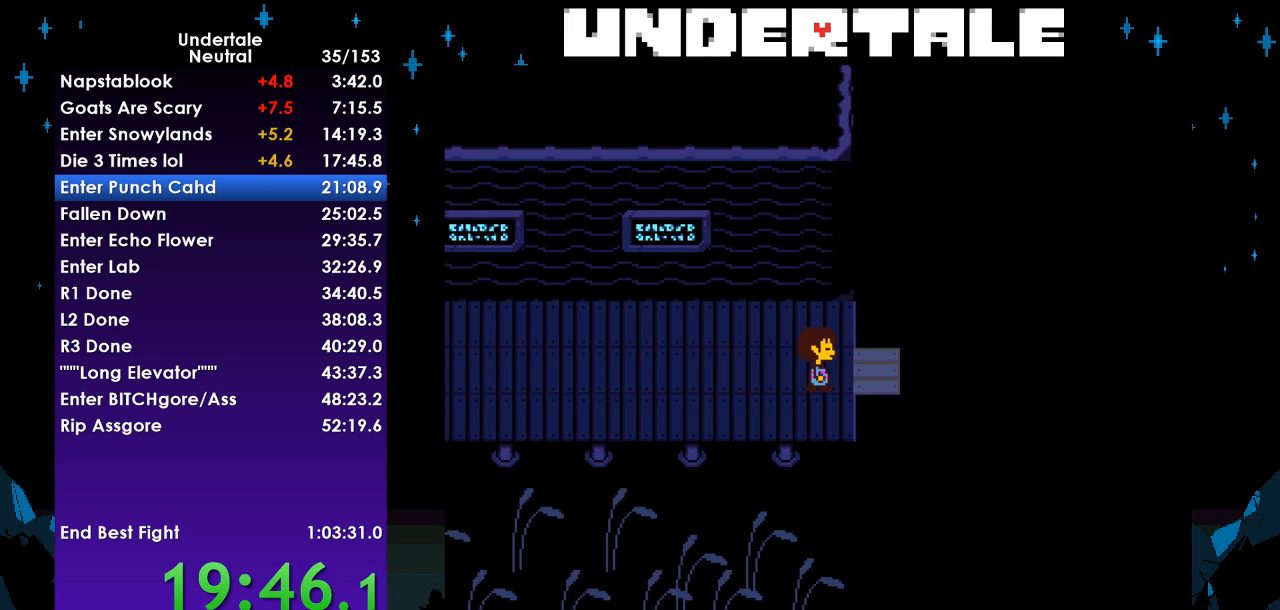
{"keys": ["down", "right", "up"], "events": [[233, "down", "down"], [233, "up", "down"]]}
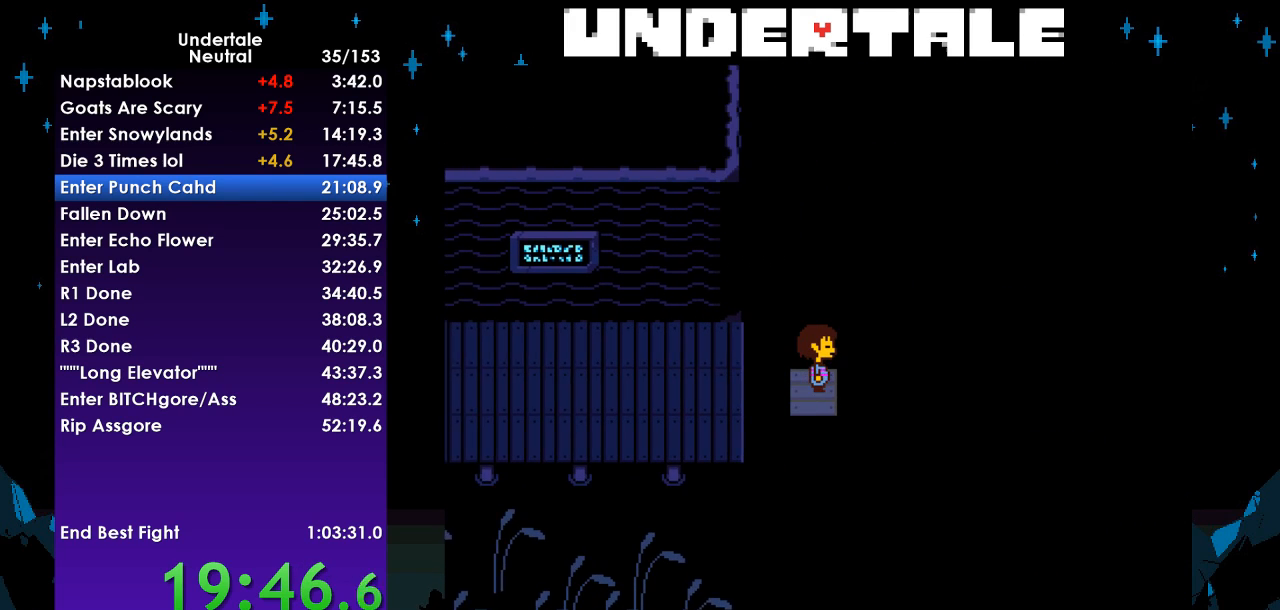
{"keys": [], "events": [[333, "down", "up"], [367, "right", "up"], [367, "up", "up"]]}
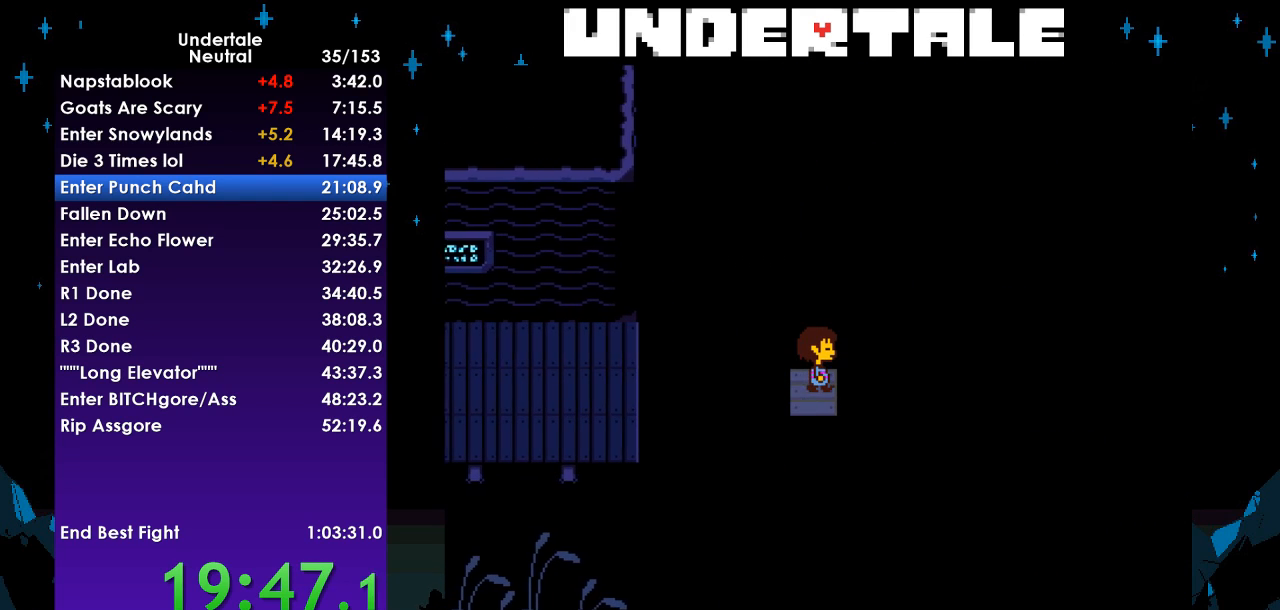
{"keys": [], "events": []}
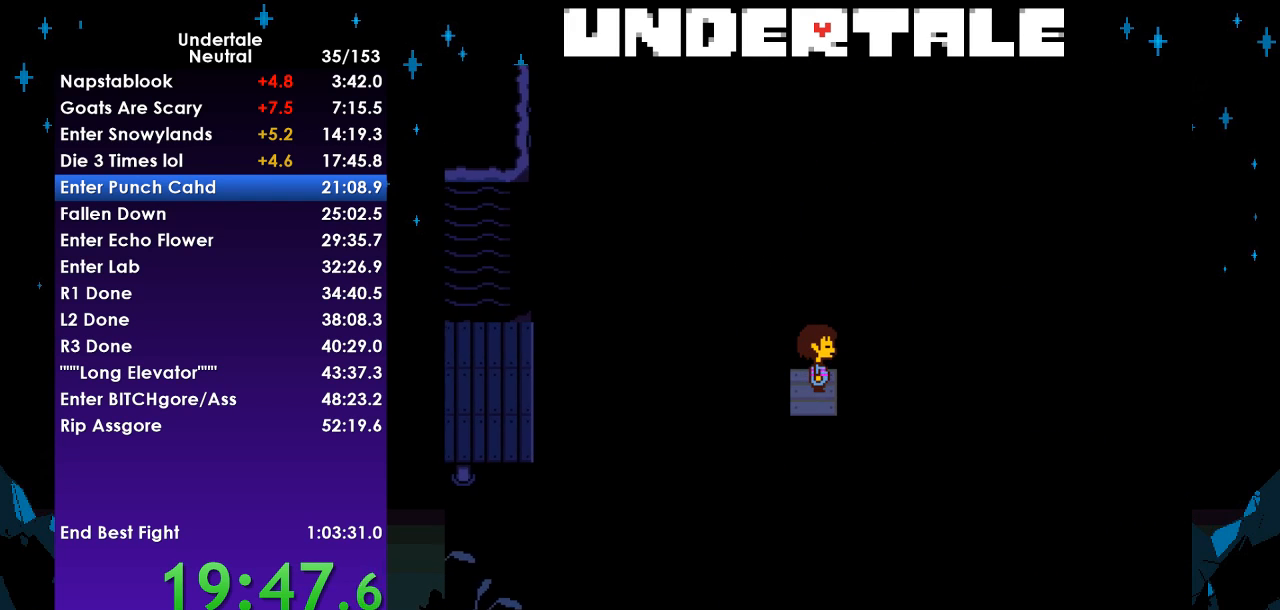
{"keys": [], "events": []}
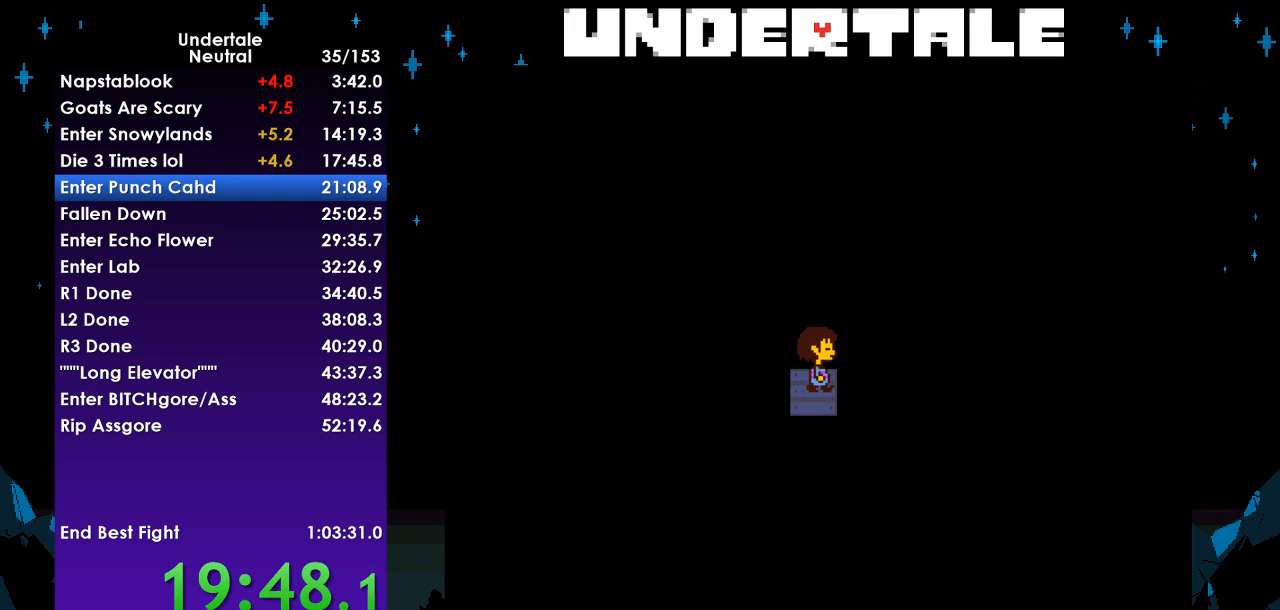
{"keys": [], "events": []}
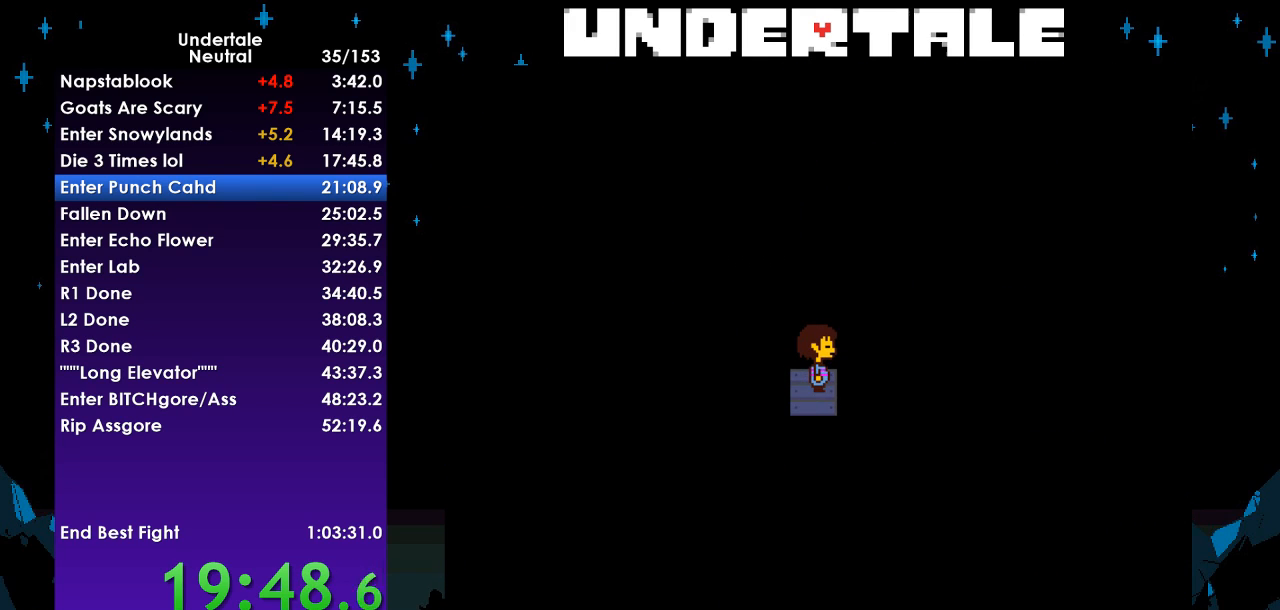
{"keys": [], "events": []}
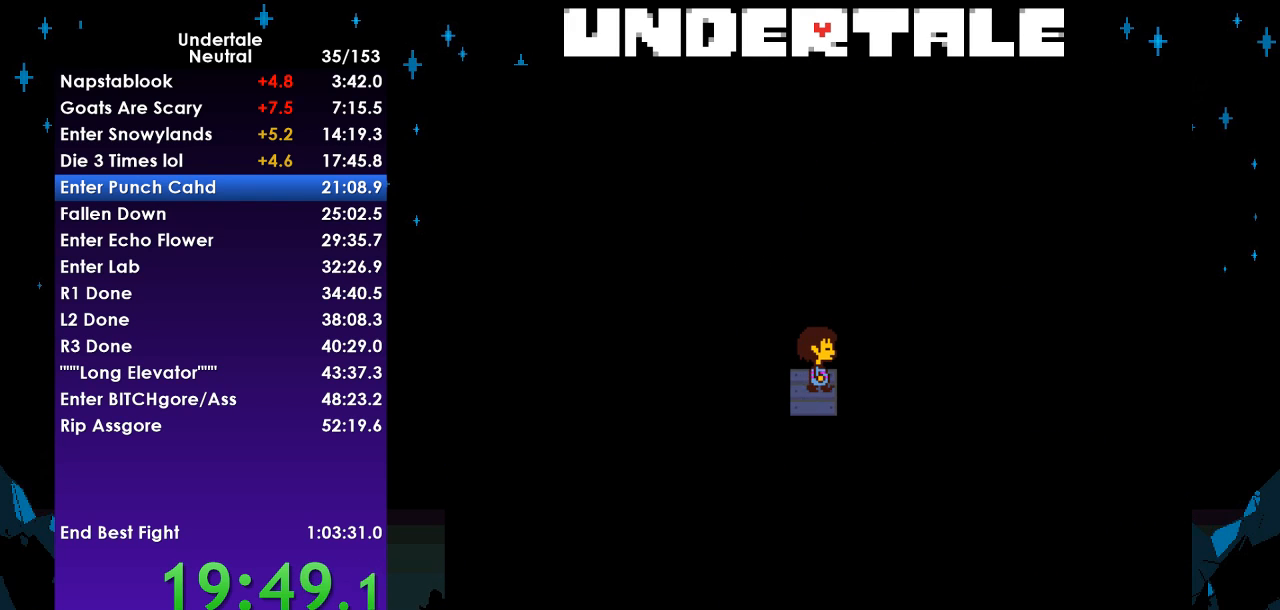
{"keys": [], "events": []}
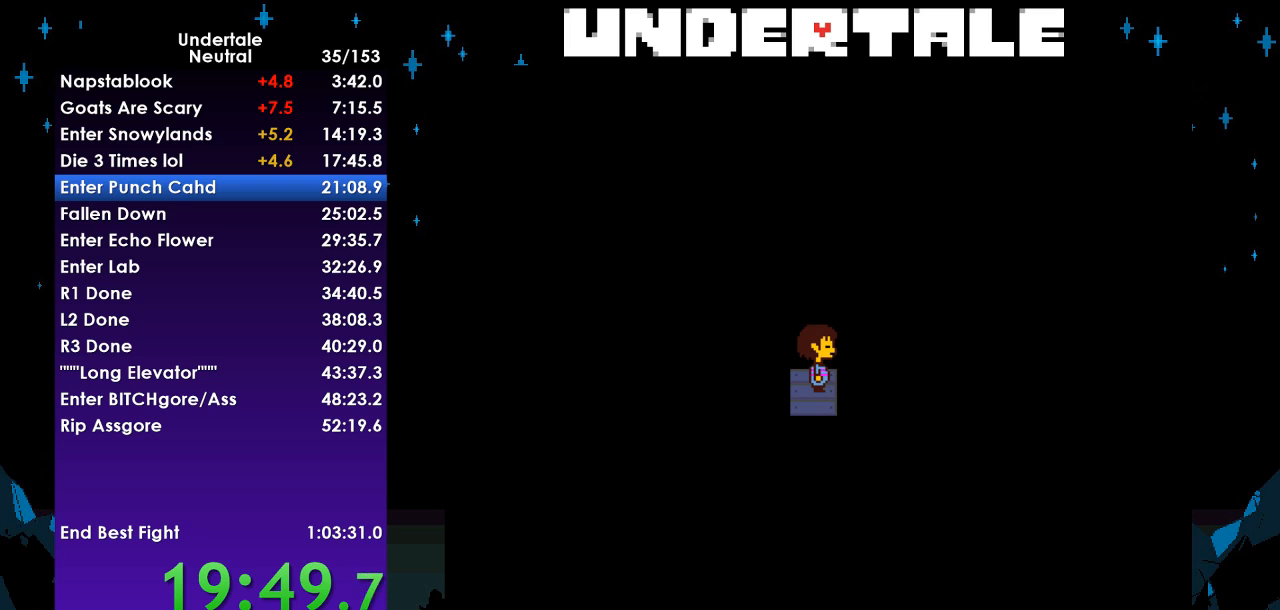
{"keys": ["right"], "events": [[100, "right", "down"]]}
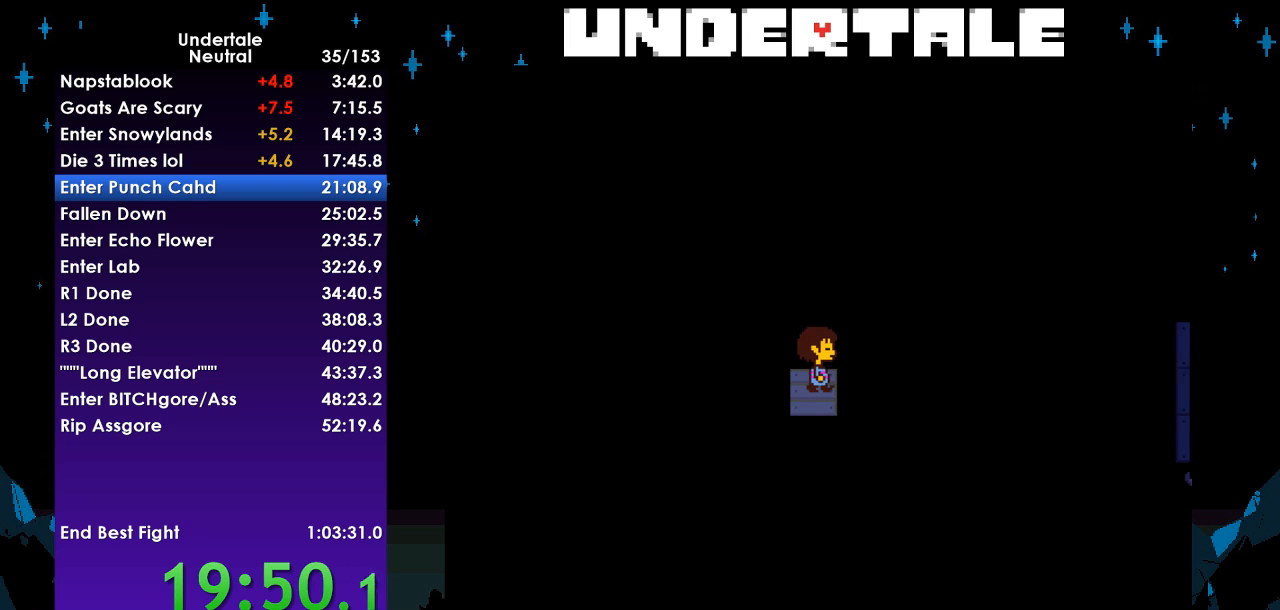
{"keys": ["down", "right"], "events": [[267, "down", "down"]]}
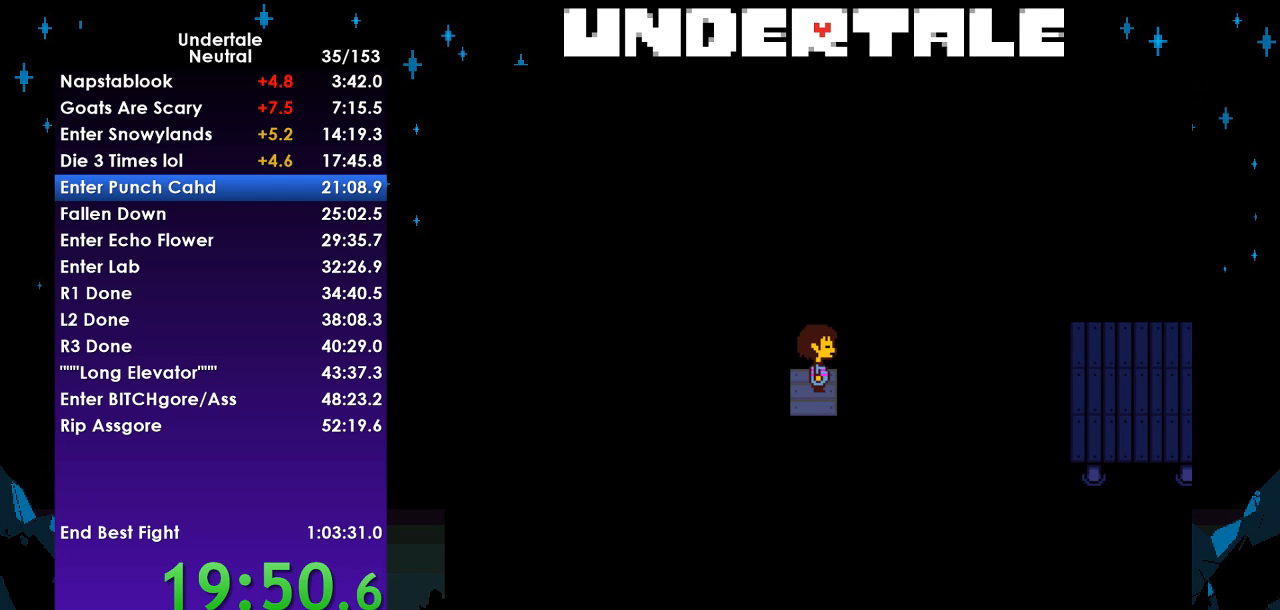
{"keys": ["down", "right"], "events": []}
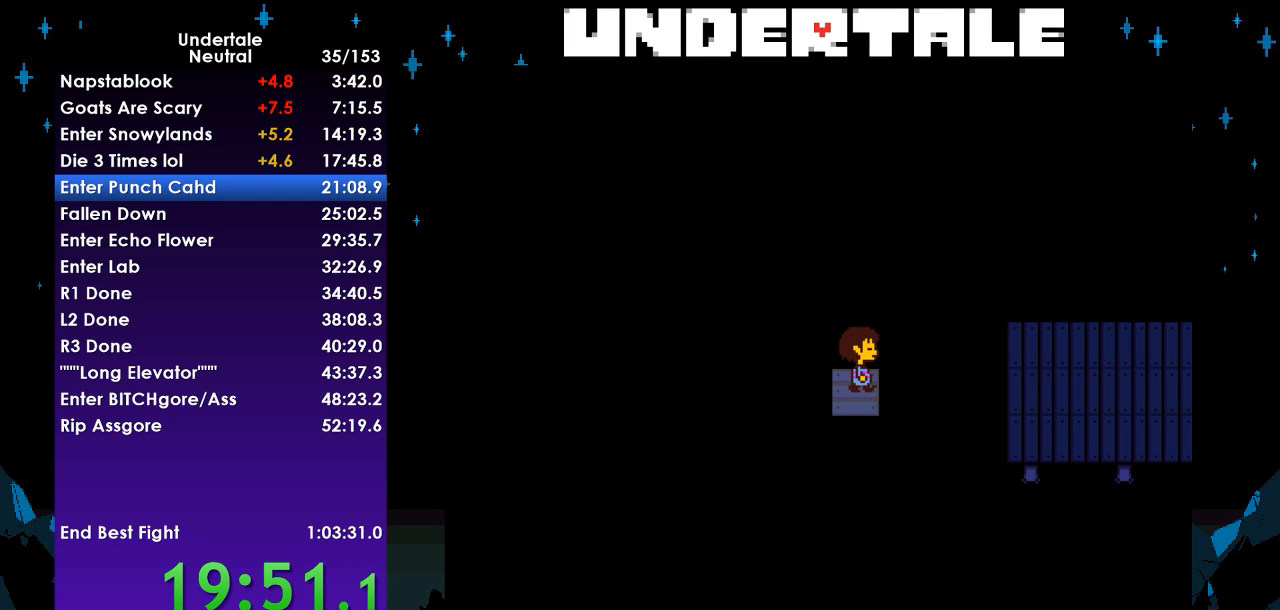
{"keys": ["down", "right"], "events": [[100, "left", "down"], [200, "left", "up"]]}